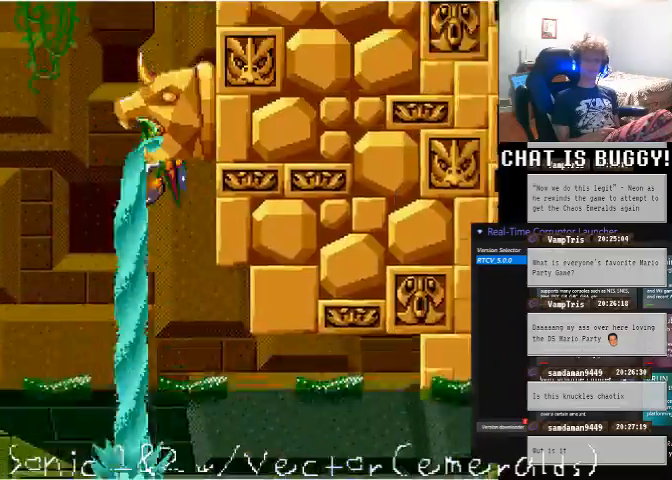
Gameplay with a controller (Xbox layout); each line is a JSON object with the inputs held at the frame after it (dt_ms = milliseconds from this image to that frame). "events" lists button and stick changes between this image and that frame as [ms after this image, input, new state], when the widget could be followed in between. Not read: L1 L2 L3 R1 R2 R3.
{"dt_ms": 1000, "buttons": ["DPAD_RIGHT"], "left_stick": "center", "right_stick": "center"}
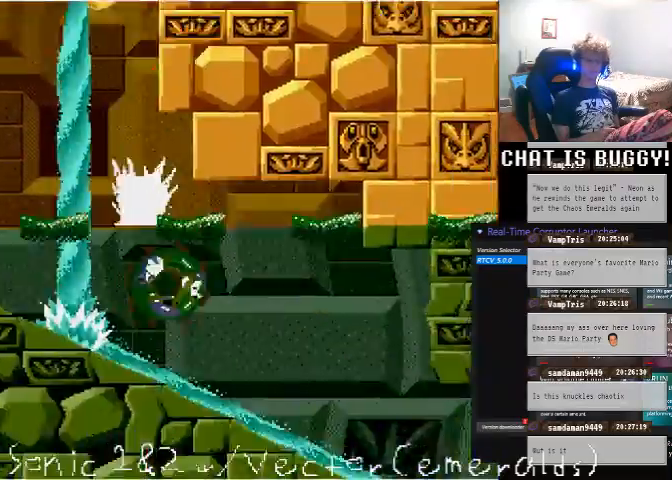
{"dt_ms": 500, "buttons": [], "left_stick": "center", "right_stick": "center"}
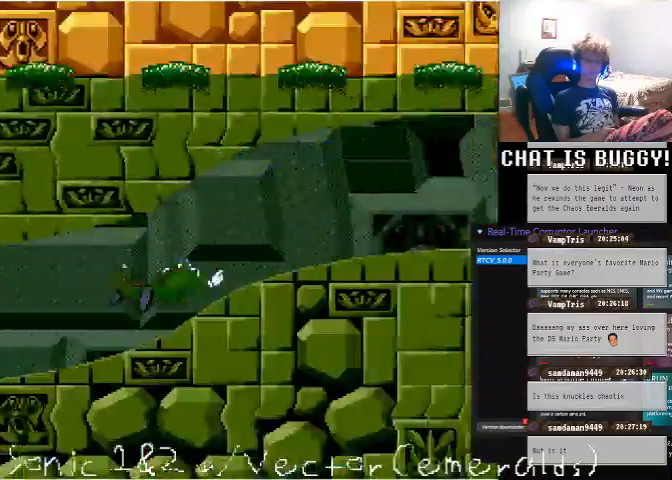
{"dt_ms": 500, "buttons": ["A"], "left_stick": "center", "right_stick": "center"}
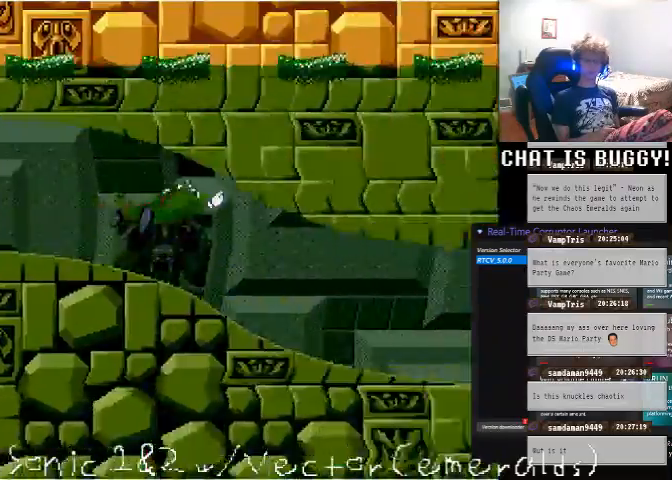
{"dt_ms": 500, "buttons": [], "left_stick": "center", "right_stick": "center", "events": [[150, "A", "up"]]}
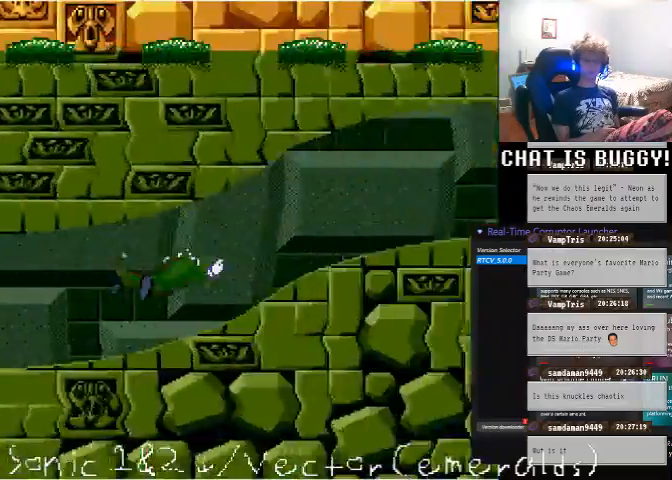
{"dt_ms": 500, "buttons": [], "left_stick": "center", "right_stick": "center", "events": []}
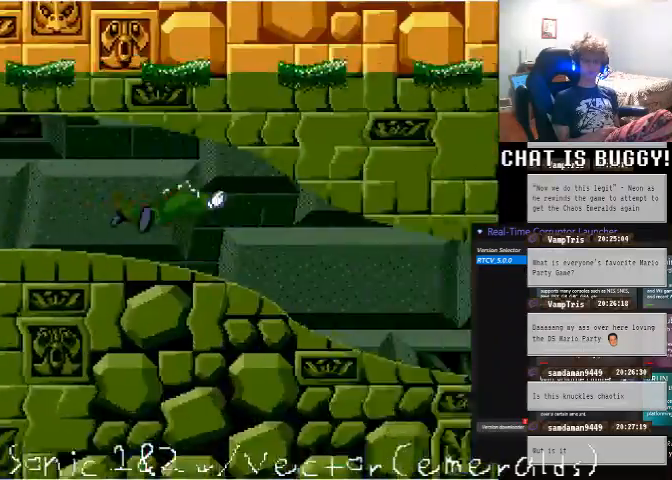
{"dt_ms": 500, "buttons": [], "left_stick": "center", "right_stick": "center", "events": []}
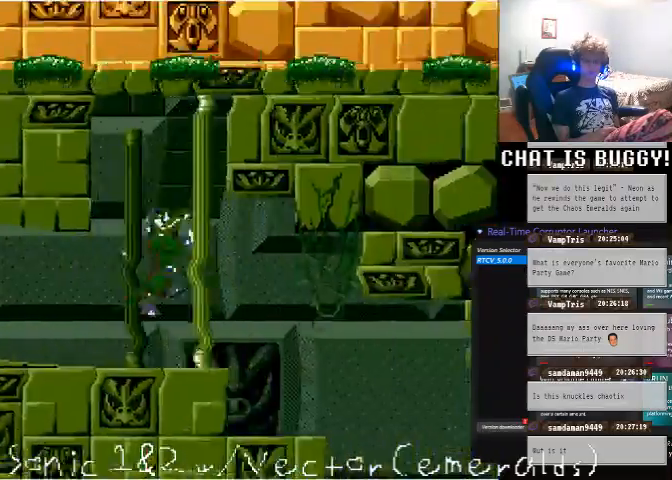
{"dt_ms": 500, "buttons": [], "left_stick": "center", "right_stick": "center"}
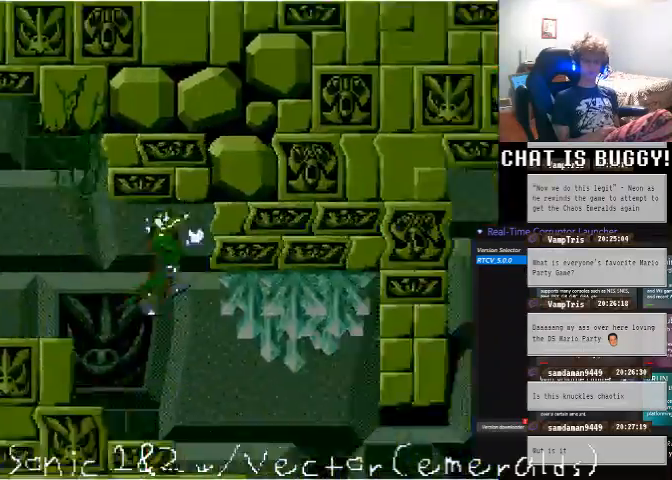
{"dt_ms": 500, "buttons": [], "left_stick": "center", "right_stick": "center"}
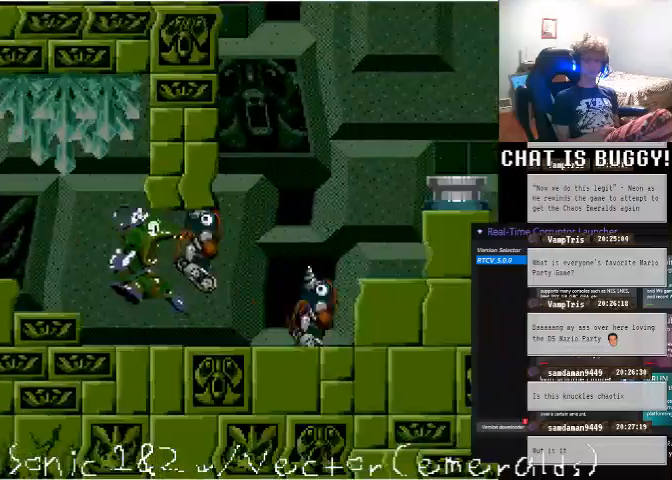
{"dt_ms": 500, "buttons": [], "left_stick": "center", "right_stick": "center", "events": []}
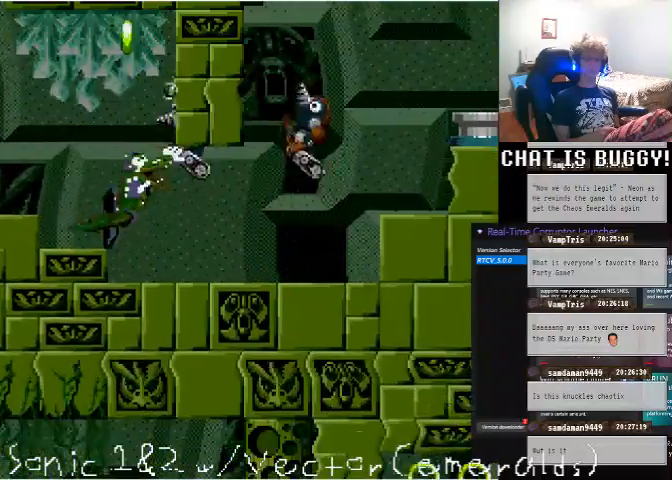
{"dt_ms": 500, "buttons": ["DPAD_DOWN"], "left_stick": "center", "right_stick": "center", "events": [[150, "A", "down"], [150, "DPAD_DOWN", "down"], [300, "A", "up"], [350, "A", "down"], [500, "A", "up"]]}
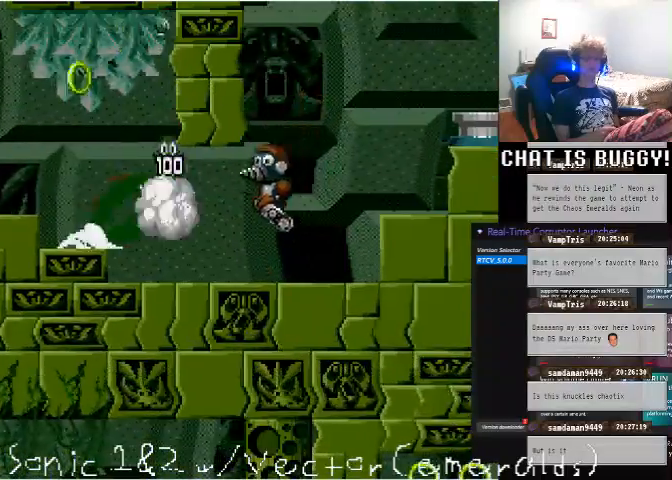
{"dt_ms": 500, "buttons": ["DPAD_UP", "DPAD_LEFT"], "left_stick": "center", "right_stick": "center", "events": [[50, "A", "down"], [100, "DPAD_DOWN", "up"], [150, "A", "up"], [200, "DPAD_RIGHT", "down"], [300, "A", "down"], [400, "DPAD_UP", "down"], [450, "A", "up"], [450, "DPAD_RIGHT", "up"], [500, "DPAD_LEFT", "down"]]}
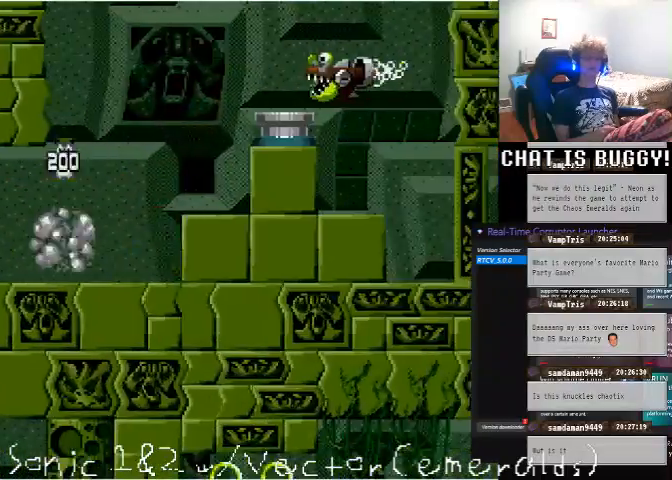
{"dt_ms": 500, "buttons": ["DPAD_UP"], "left_stick": "center", "right_stick": "center", "events": [[50, "DPAD_UP", "up"], [100, "A", "down"], [150, "DPAD_LEFT", "up"], [150, "DPAD_RIGHT", "down"], [250, "DPAD_UP", "down"], [300, "DPAD_RIGHT", "up"], [350, "A", "up"]]}
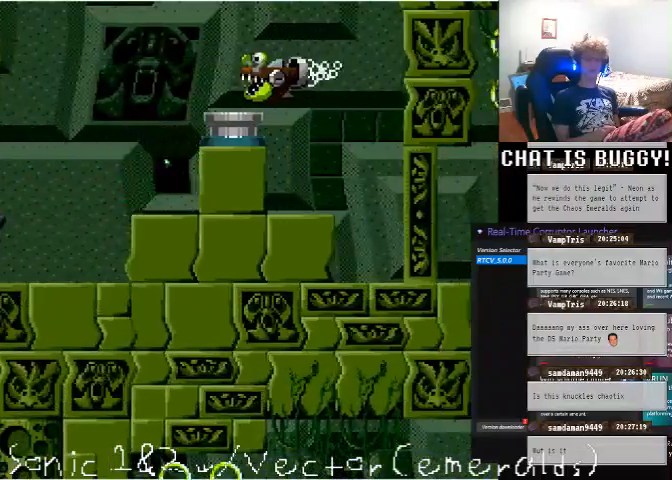
{"dt_ms": 500, "buttons": ["A"], "left_stick": "center", "right_stick": "center", "events": [[50, "DPAD_RIGHT", "down"], [50, "DPAD_UP", "up"], [100, "A", "down"], [350, "A", "up"], [350, "DPAD_RIGHT", "up"], [500, "A", "down"]]}
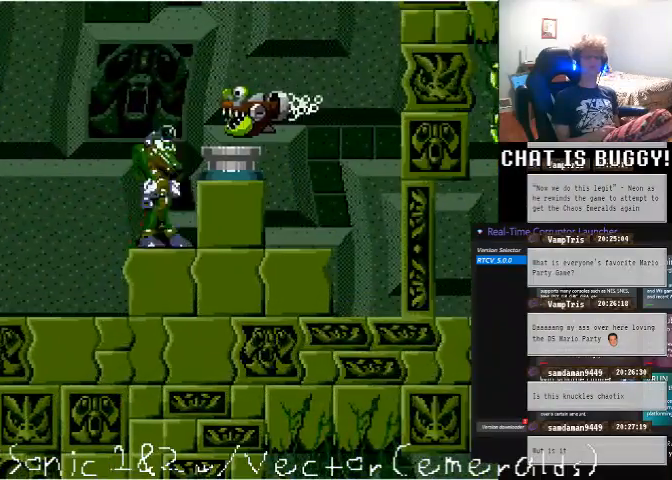
{"dt_ms": 500, "buttons": ["DPAD_RIGHT"], "left_stick": "center", "right_stick": "center", "events": [[100, "DPAD_RIGHT", "down"], [200, "A", "up"], [300, "DPAD_DOWN", "down"], [300, "DPAD_RIGHT", "up"], [400, "DPAD_DOWN", "up"], [400, "DPAD_RIGHT", "down"]]}
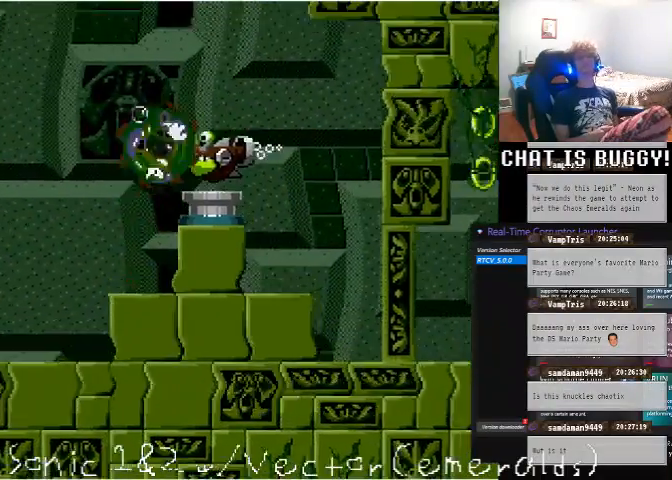
{"dt_ms": 500, "buttons": [], "left_stick": "center", "right_stick": "center", "events": [[200, "DPAD_RIGHT", "up"]]}
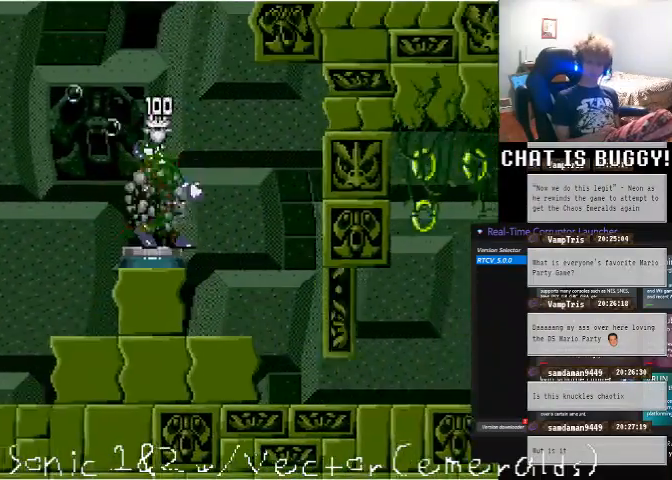
{"dt_ms": 500, "buttons": ["DPAD_RIGHT"], "left_stick": "center", "right_stick": "center", "events": [[50, "DPAD_RIGHT", "down"], [250, "DPAD_DOWN", "down"], [300, "DPAD_DOWN", "up"]]}
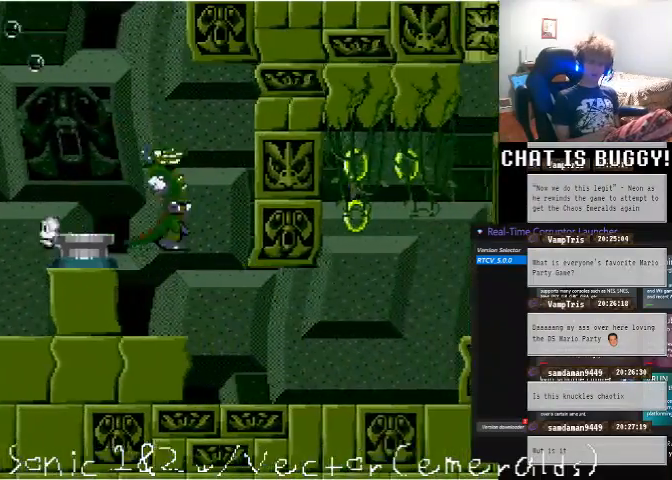
{"dt_ms": 500, "buttons": ["DPAD_RIGHT"], "left_stick": "center", "right_stick": "center", "events": []}
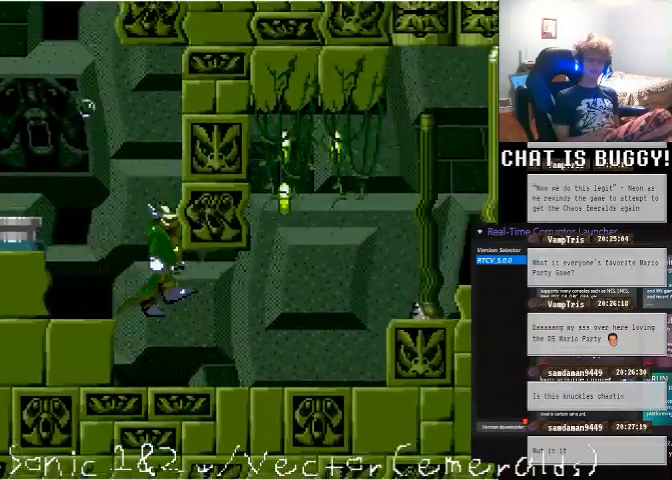
{"dt_ms": 500, "buttons": ["DPAD_RIGHT"], "left_stick": "center", "right_stick": "center", "events": []}
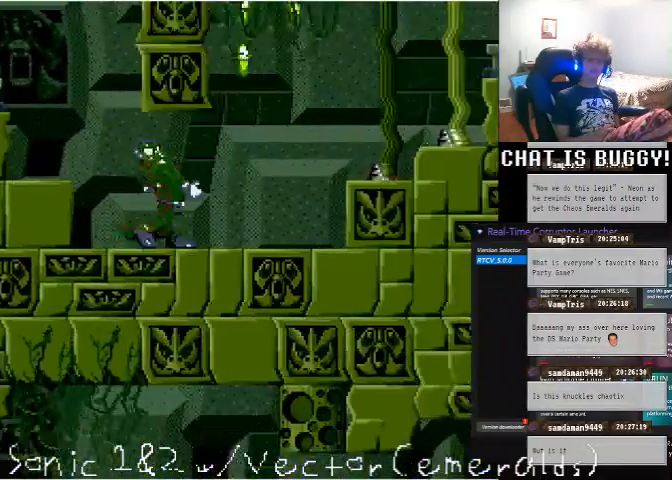
{"dt_ms": 500, "buttons": ["A", "DPAD_LEFT"], "left_stick": "center", "right_stick": "center", "events": [[450, "DPAD_RIGHT", "up"], [500, "A", "down"], [500, "DPAD_LEFT", "down"]]}
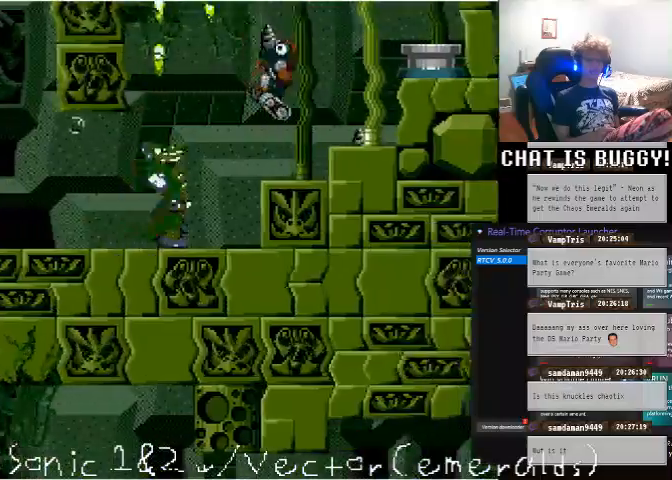
{"dt_ms": 500, "buttons": ["A", "DPAD_UP", "DPAD_LEFT"], "left_stick": "center", "right_stick": "center", "events": [[150, "DPAD_LEFT", "up"], [400, "DPAD_UP", "down"], [450, "DPAD_LEFT", "down"]]}